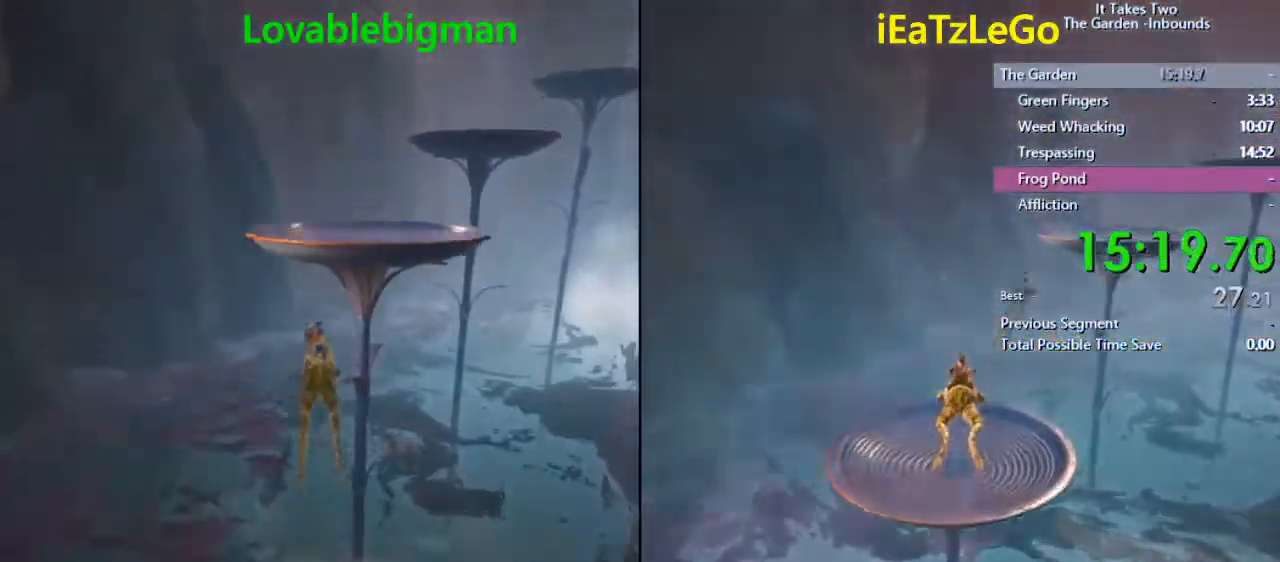
Gameplay with a controller (PlayStation layout); each line is a JSON object with the inputs held at the frame after it. "events" lists button and stick changes between this image and that frame as [ms after this image, input, new state], when the widget could be followed in between.
{"buttons": ["SQUARE"], "left_stick": "up", "right_stick": "center", "events": [[33, "CROSS", "up"], [33, "SQUARE", "up"], [233, "right_stick", "right"], [400, "right_stick", "center"], [467, "SQUARE", "down"]]}
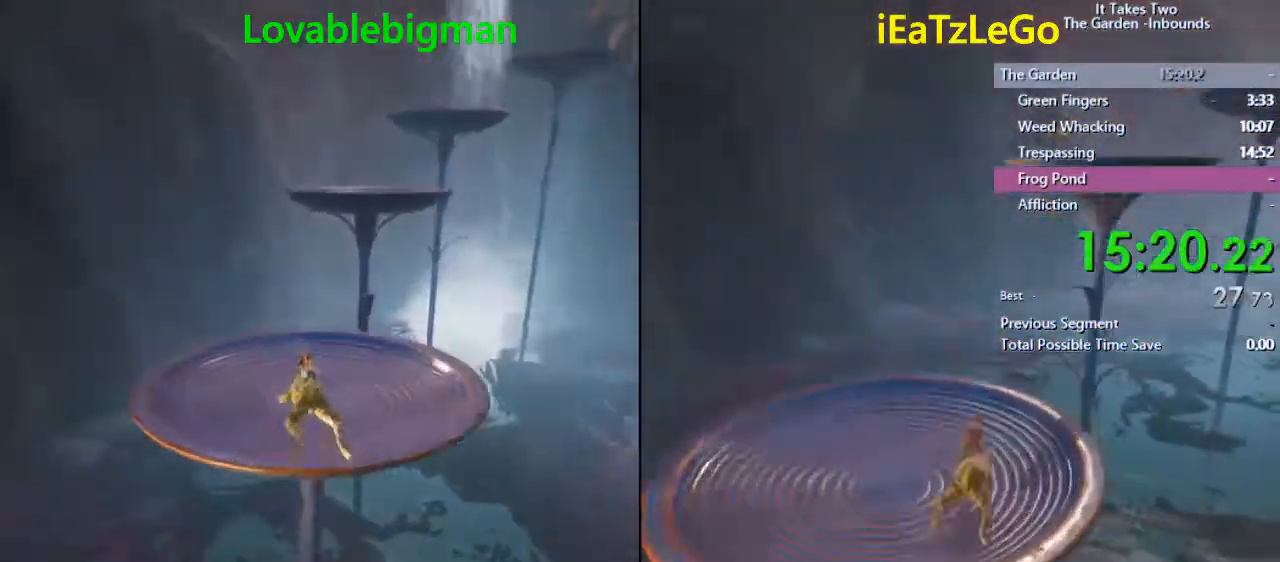
{"buttons": ["CROSS", "SQUARE"], "left_stick": "up", "right_stick": "center", "events": [[333, "CROSS", "down"]]}
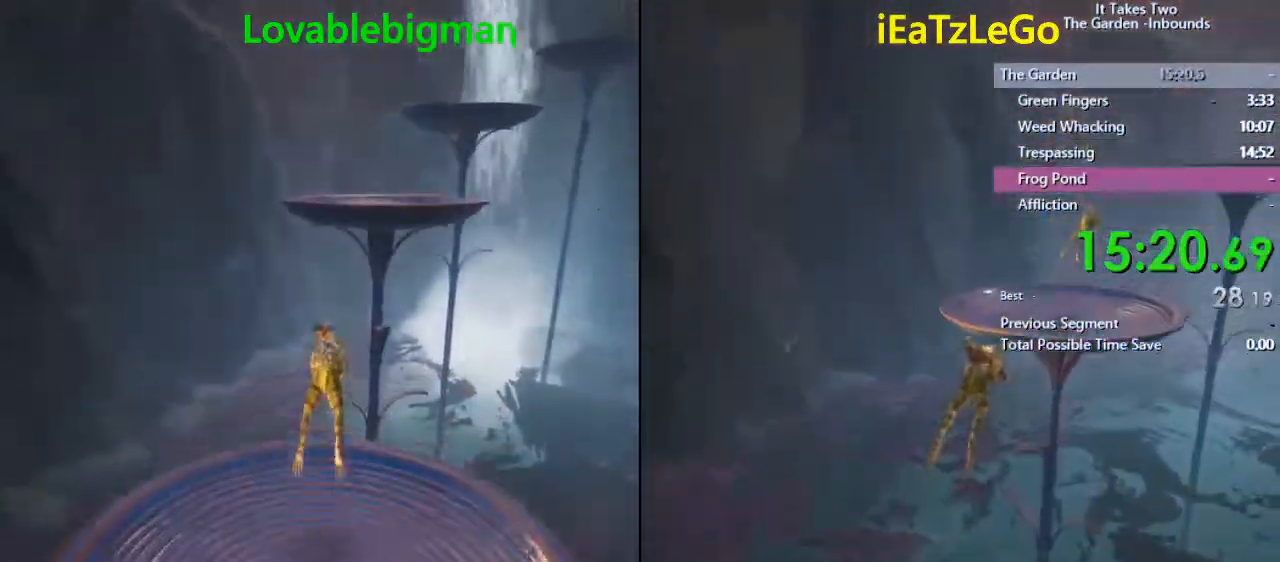
{"buttons": [], "left_stick": "up", "right_stick": "center", "events": [[367, "SQUARE", "up"], [400, "CROSS", "up"]]}
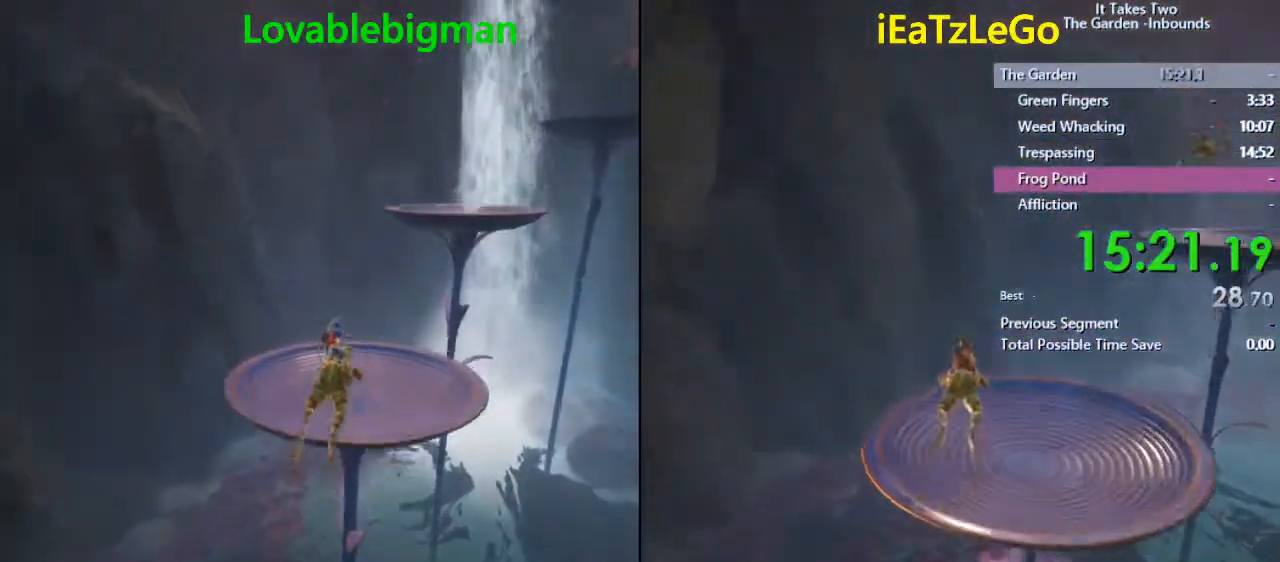
{"buttons": ["SQUARE"], "left_stick": "up", "right_stick": "center", "events": [[33, "left_stick", "center"], [67, "right_stick", "right"], [200, "left_stick", "up"], [200, "right_stick", "center"], [233, "SQUARE", "down"]]}
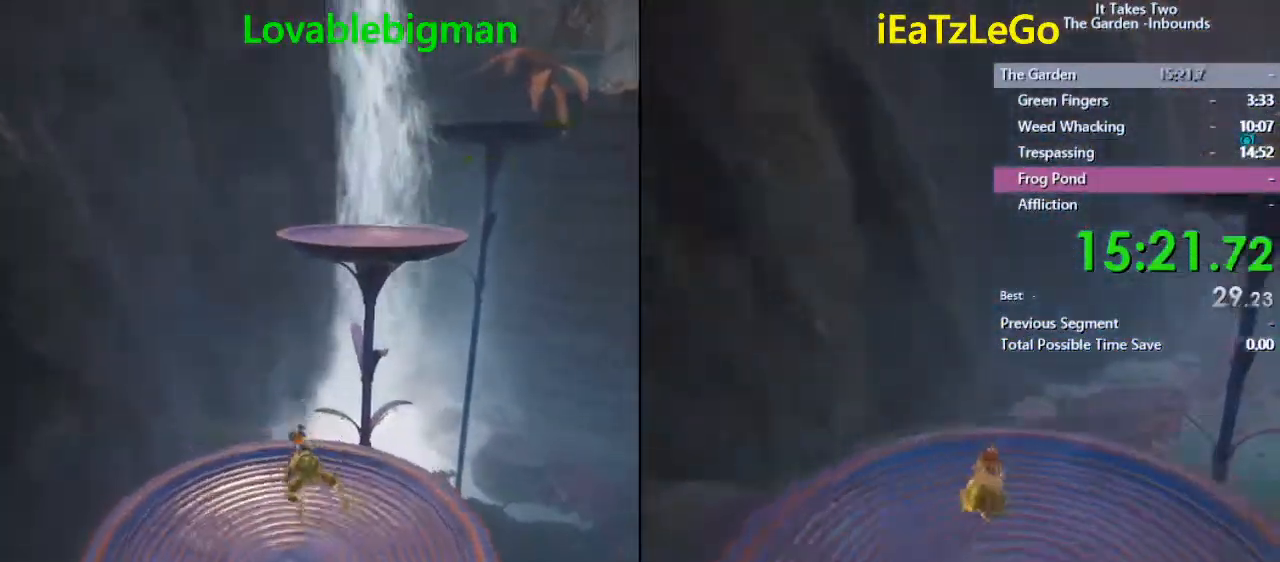
{"buttons": ["CROSS", "SQUARE"], "left_stick": "up", "right_stick": "center", "events": [[267, "CROSS", "down"]]}
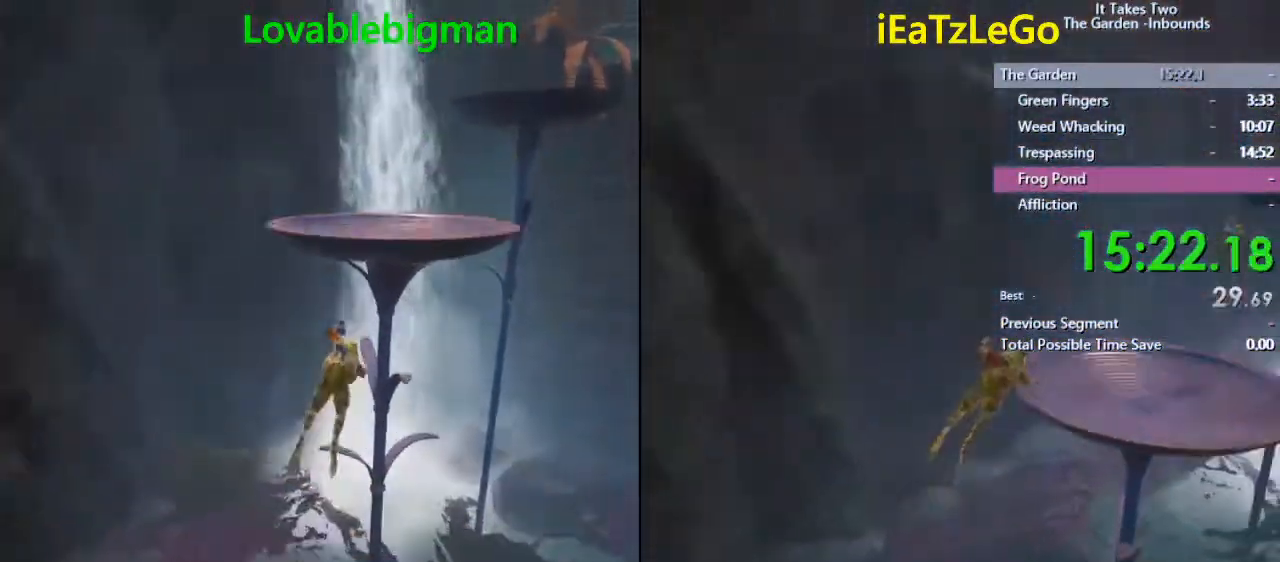
{"buttons": [], "left_stick": "up", "right_stick": "center", "events": [[100, "SQUARE", "up"], [133, "CROSS", "up"], [233, "right_stick", "right"], [467, "right_stick", "center"]]}
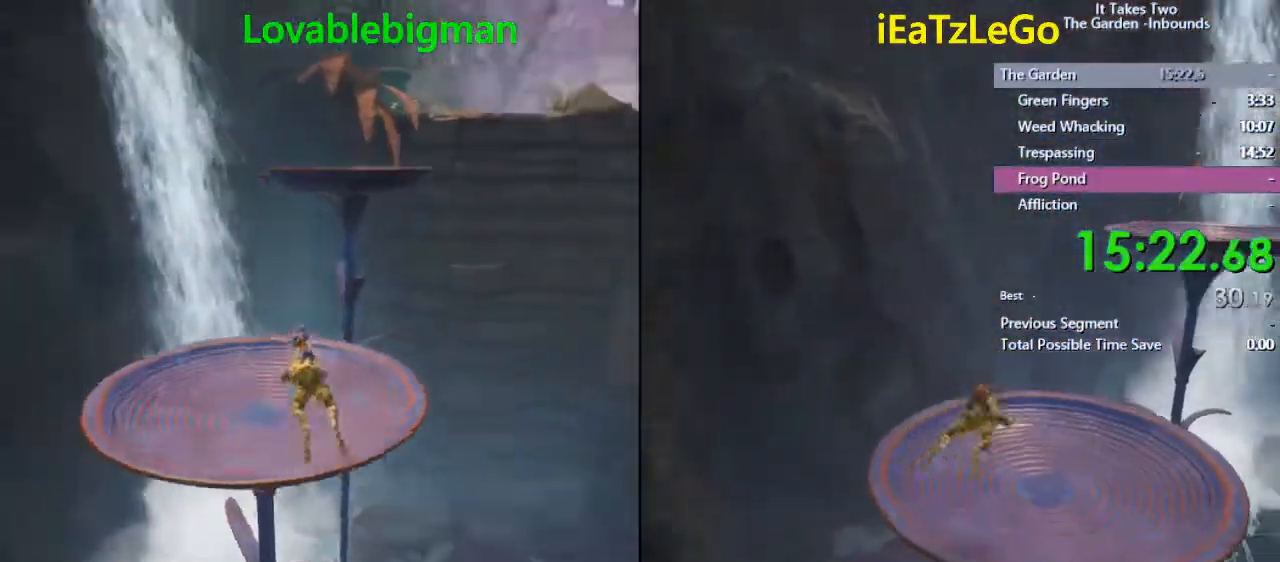
{"buttons": ["CROSS", "SQUARE"], "left_stick": "up", "right_stick": "center", "events": [[33, "SQUARE", "down"], [500, "CROSS", "down"]]}
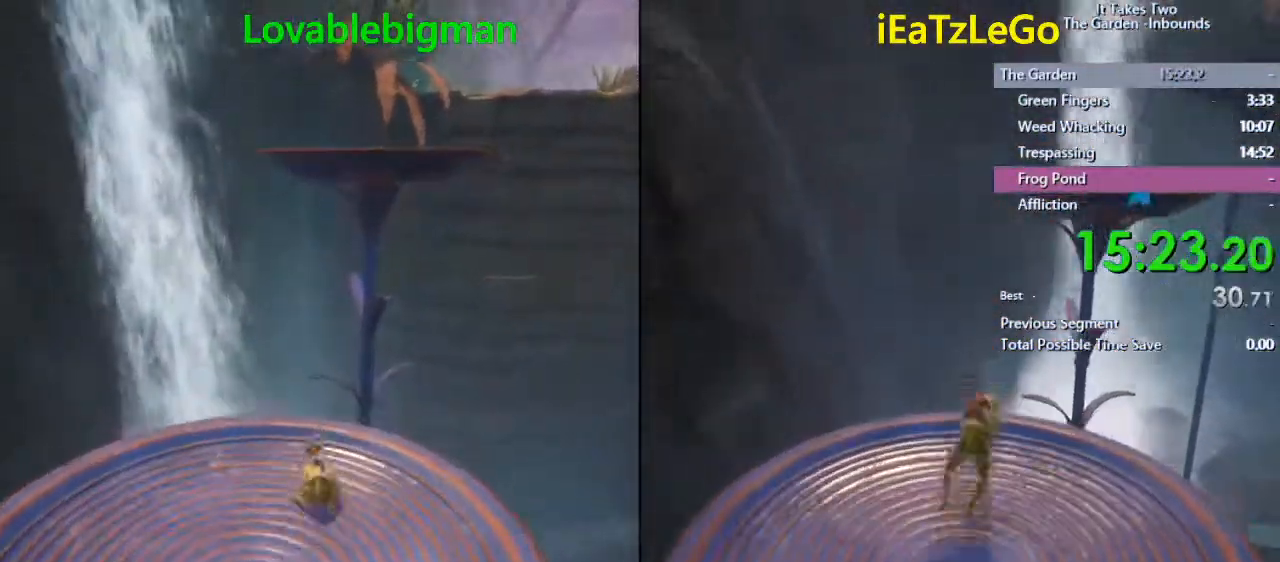
{"buttons": [], "left_stick": "up", "right_stick": "center", "events": [[333, "SQUARE", "up"], [400, "CROSS", "up"]]}
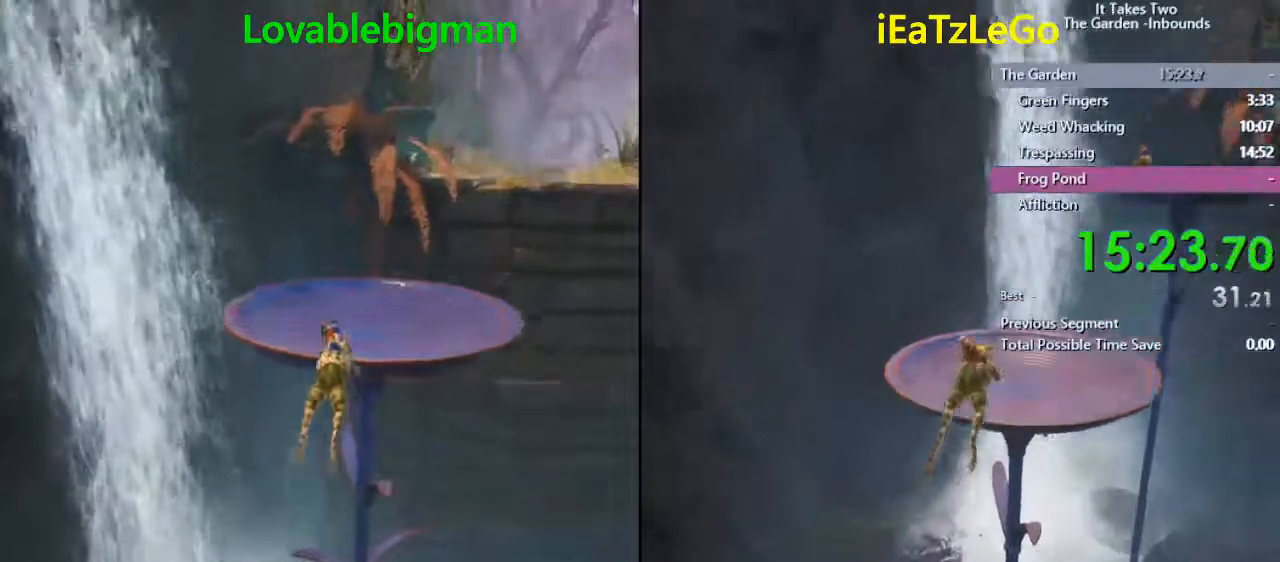
{"buttons": ["SQUARE"], "left_stick": "up", "right_stick": "center", "events": [[33, "right_stick", "right"], [167, "right_stick", "center"], [200, "SQUARE", "down"]]}
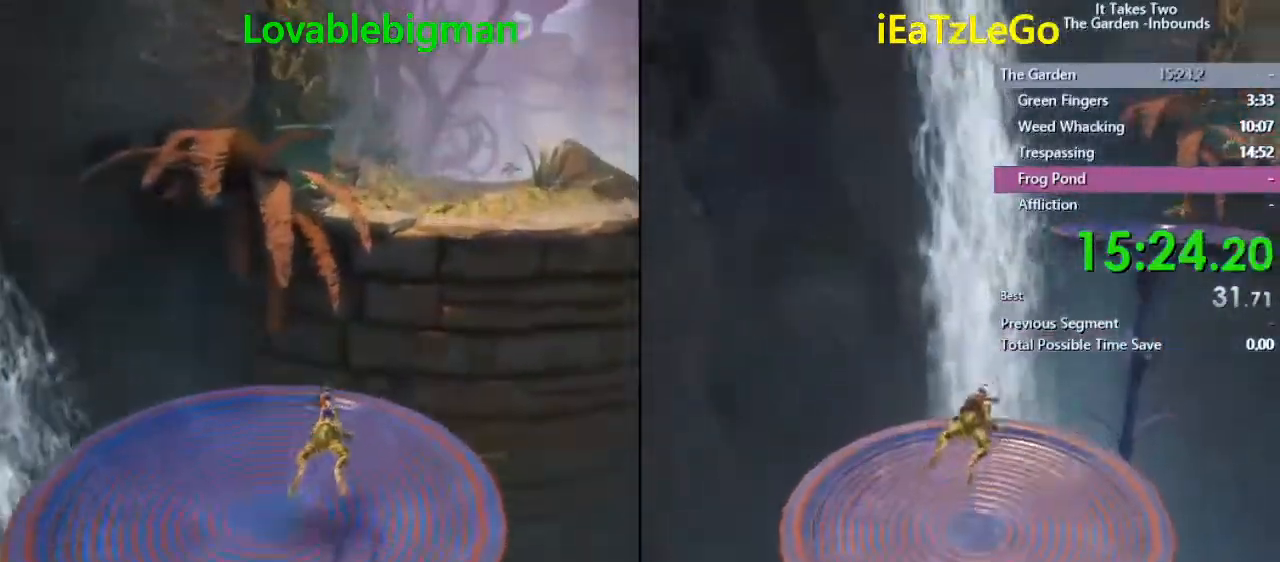
{"buttons": ["CROSS", "SQUARE"], "left_stick": "up", "right_stick": "center", "events": [[233, "CROSS", "down"]]}
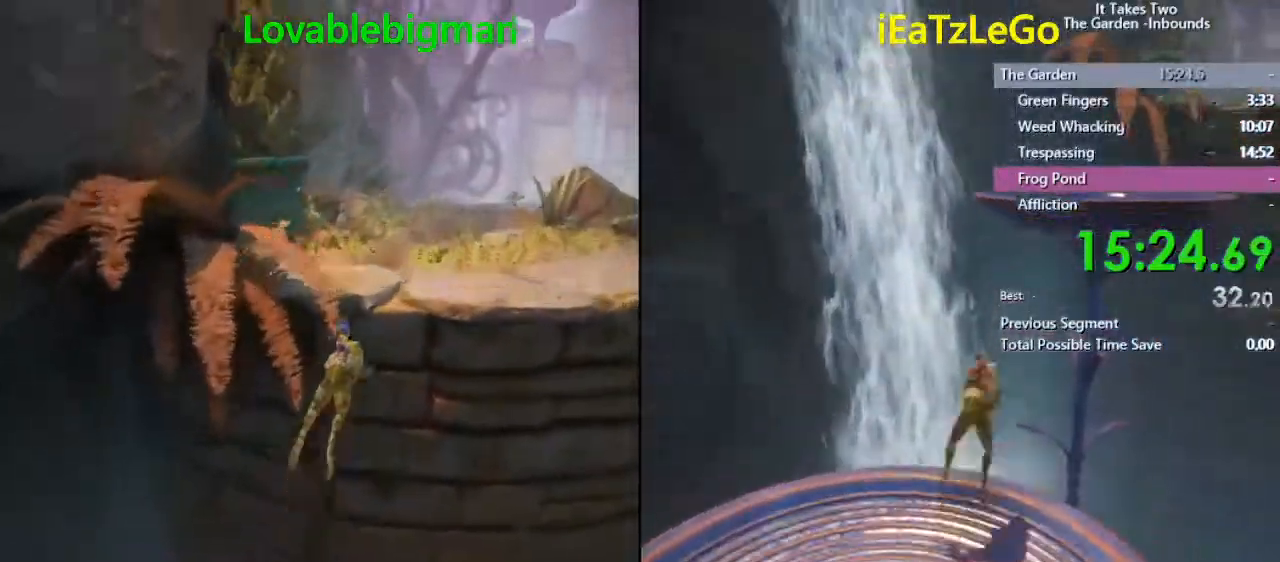
{"buttons": [], "left_stick": "up", "right_stick": "center", "events": [[133, "CROSS", "up"], [133, "SQUARE", "up"], [300, "right_stick", "right"], [500, "right_stick", "center"]]}
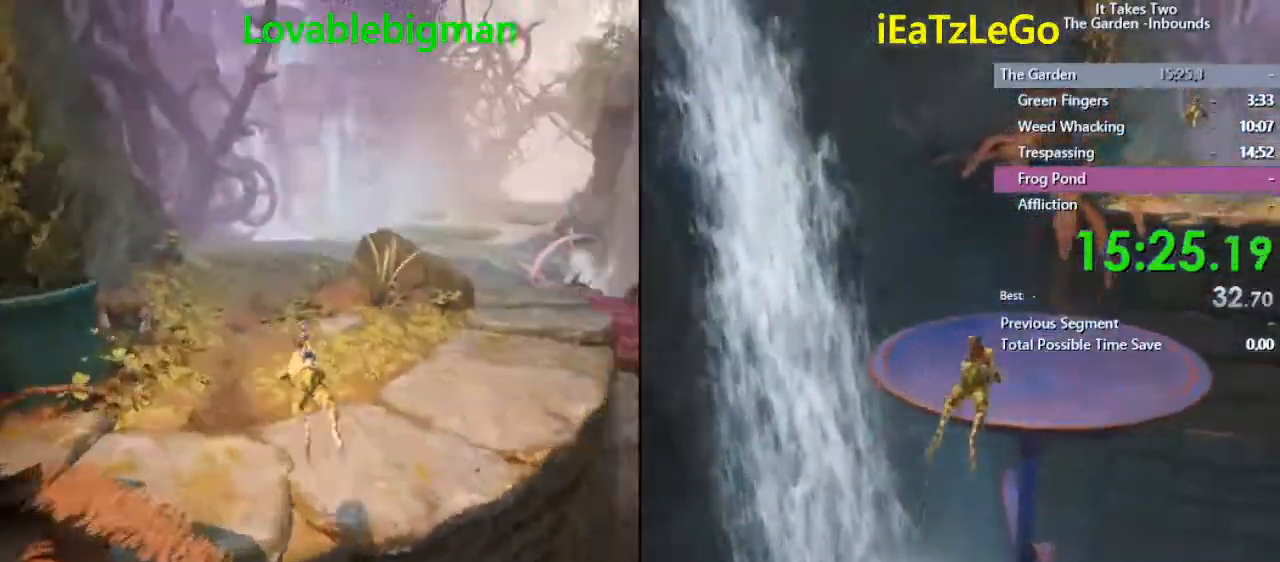
{"buttons": ["SQUARE"], "left_stick": "up", "right_stick": "center", "events": [[67, "SQUARE", "down"]]}
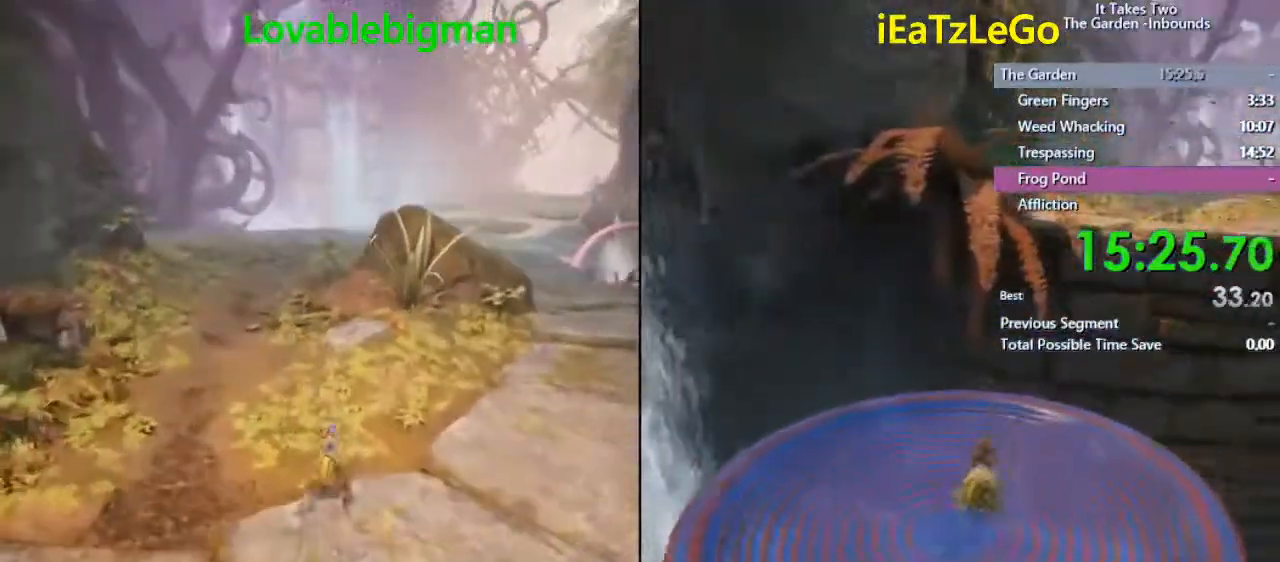
{"buttons": ["CROSS", "SQUARE"], "left_stick": "up", "right_stick": "center", "events": [[133, "CROSS", "down"]]}
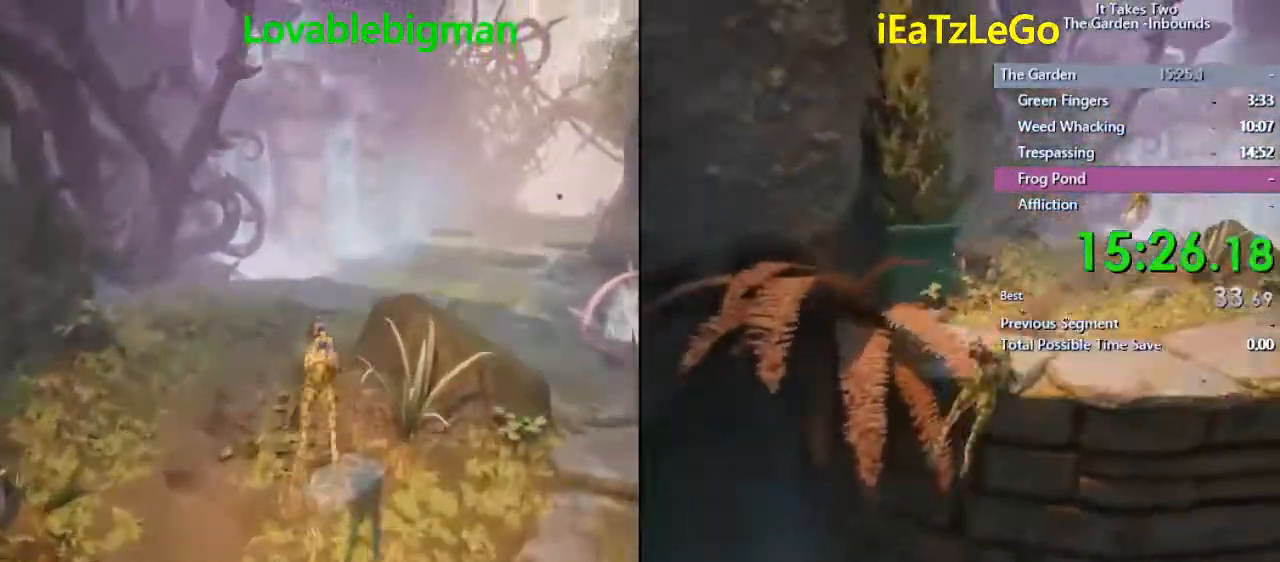
{"buttons": ["CROSS", "SQUARE"], "left_stick": "up", "right_stick": "center", "events": []}
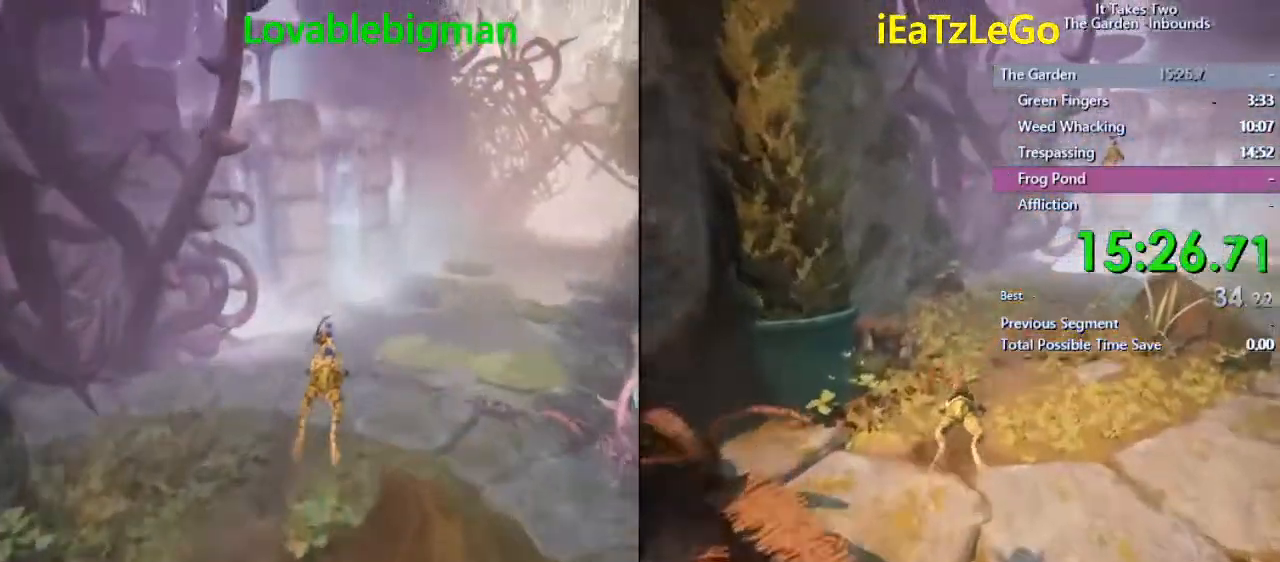
{"buttons": ["SQUARE"], "left_stick": "up", "right_stick": "center", "events": [[267, "CROSS", "up"], [267, "SQUARE", "up"], [467, "SQUARE", "down"]]}
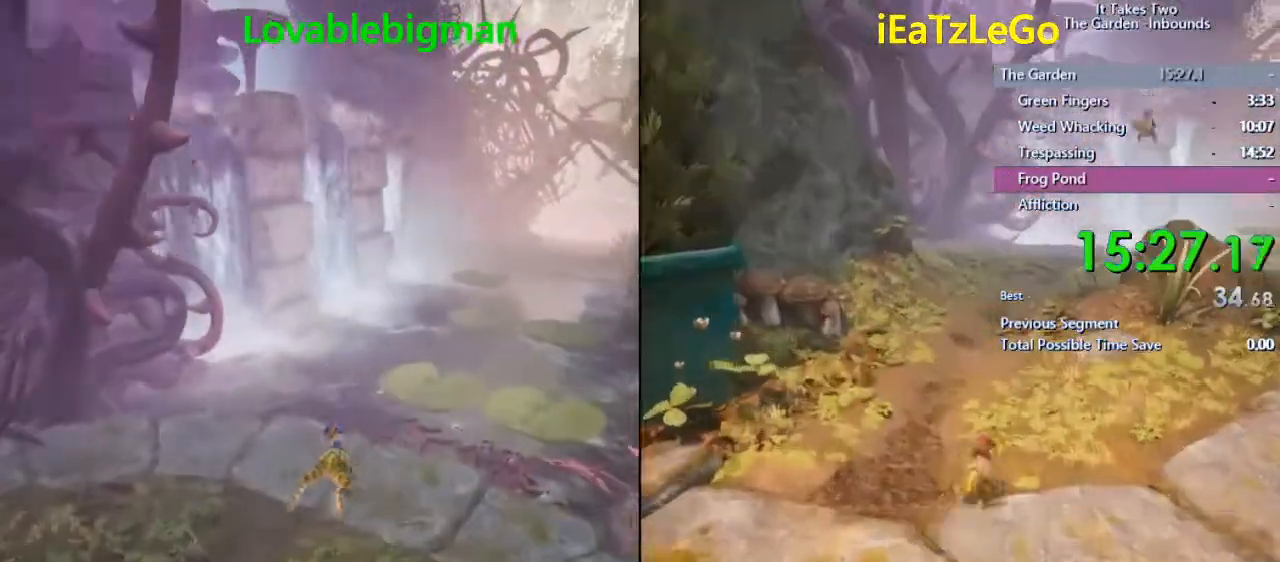
{"buttons": ["SQUARE"], "left_stick": "up", "right_stick": "center", "events": []}
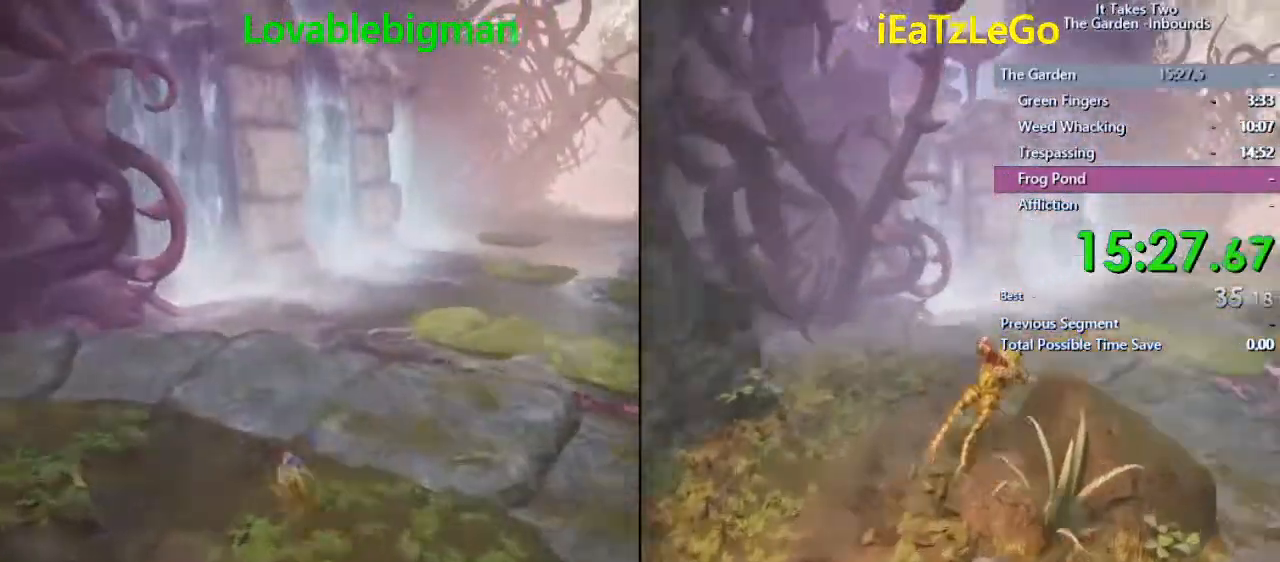
{"buttons": [], "left_stick": "up", "right_stick": "right", "events": [[267, "SQUARE", "up"], [467, "right_stick", "right"]]}
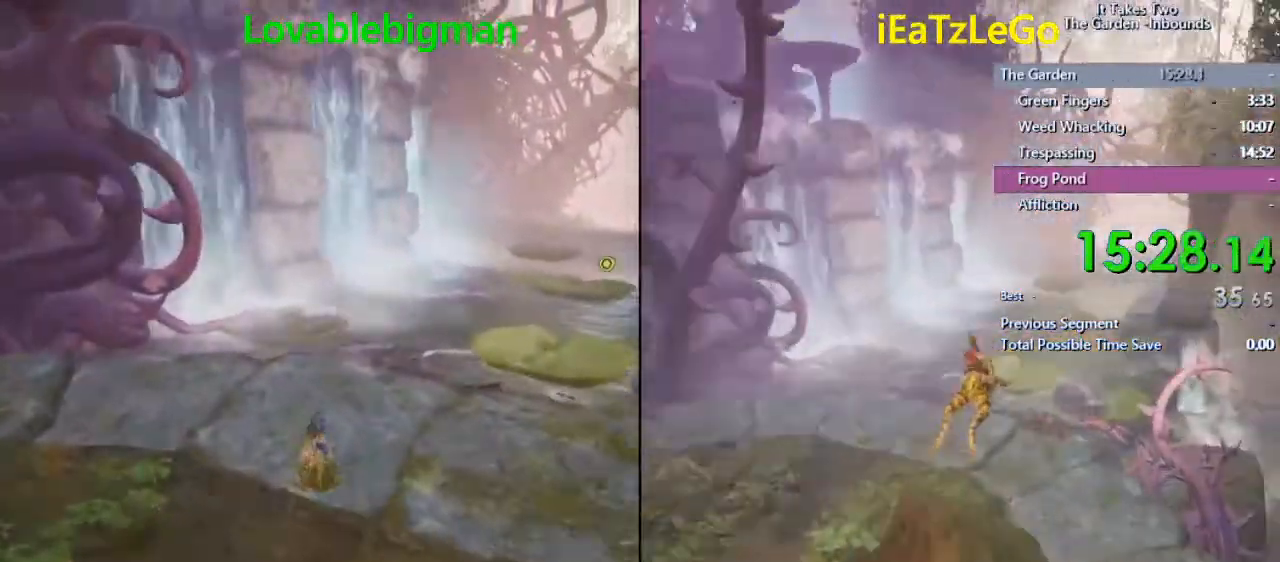
{"buttons": ["CROSS", "SQUARE"], "left_stick": "up", "right_stick": "center", "events": [[67, "right_stick", "center"], [200, "SQUARE", "down"], [433, "CROSS", "down"]]}
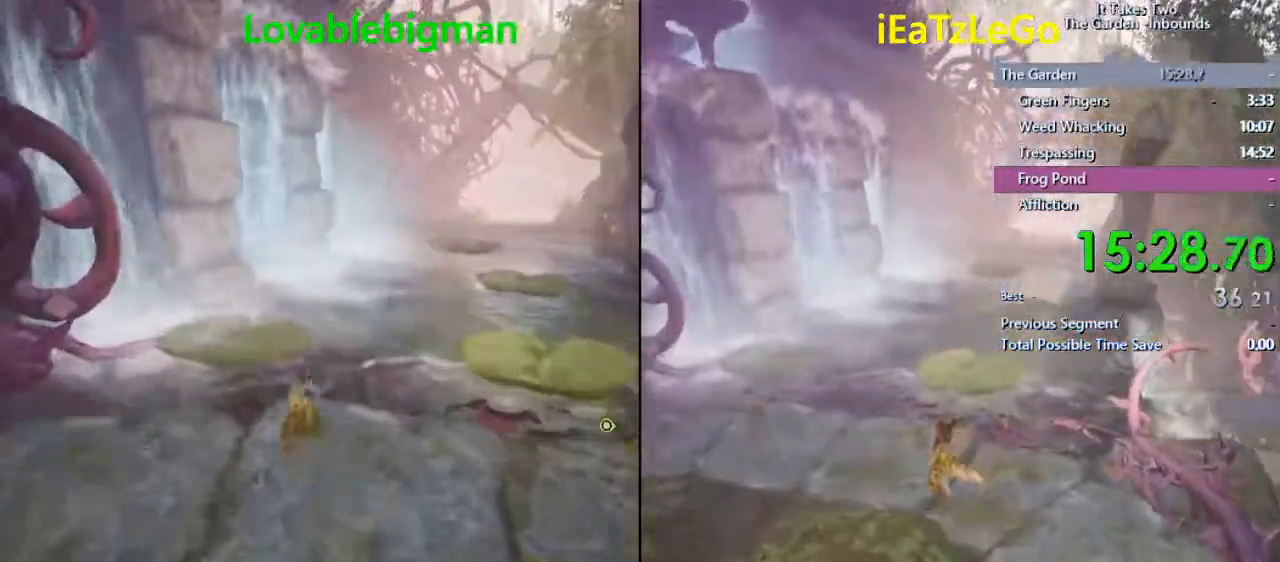
{"buttons": [], "left_stick": "up", "right_stick": "center", "events": [[67, "CROSS", "up"], [67, "SQUARE", "up"]]}
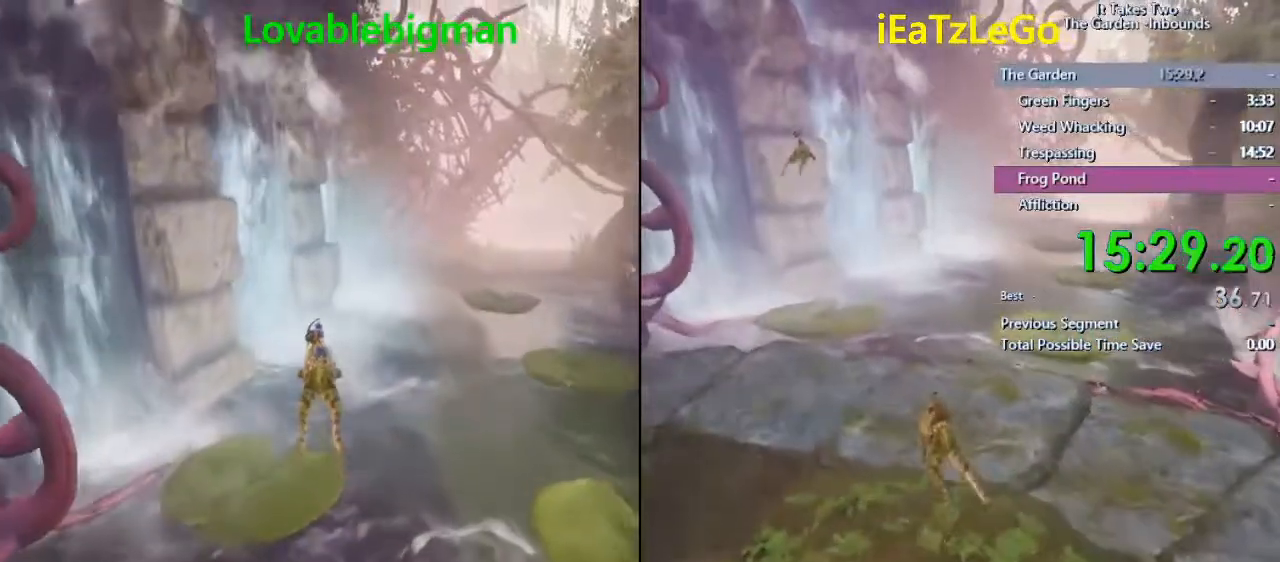
{"buttons": [], "left_stick": "center", "right_stick": "center", "events": [[100, "left_stick", "center"], [200, "left_stick", "up-left"], [367, "left_stick", "center"]]}
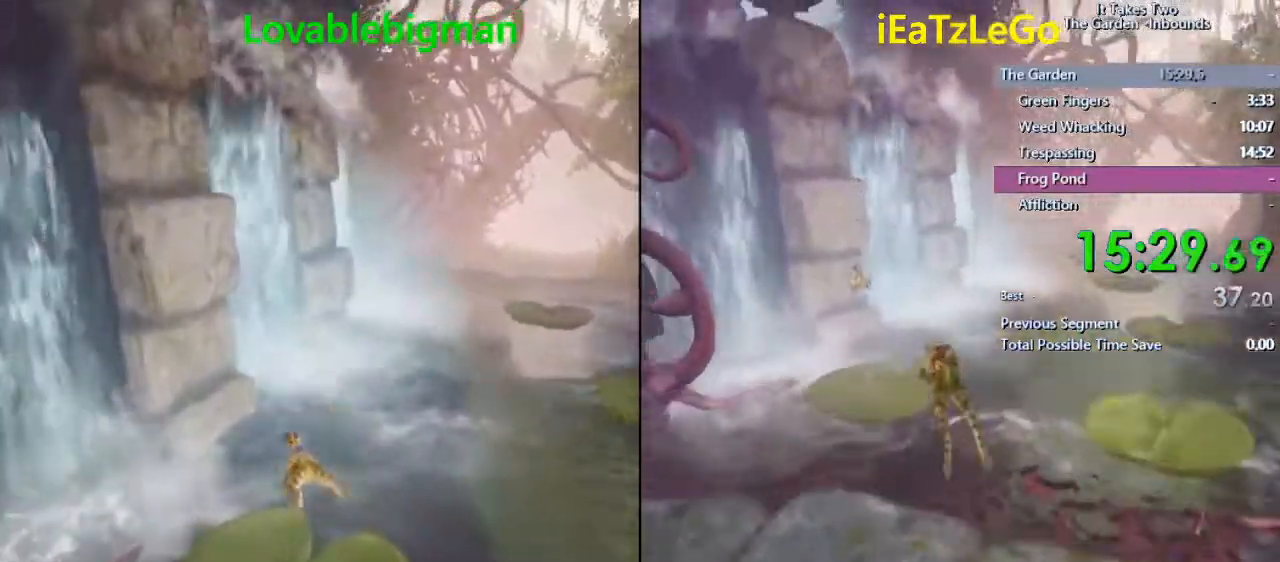
{"buttons": [], "left_stick": "center", "right_stick": "center", "events": [[167, "left_stick", "up-left"], [267, "left_stick", "center"], [333, "right_stick", "right"], [467, "right_stick", "center"]]}
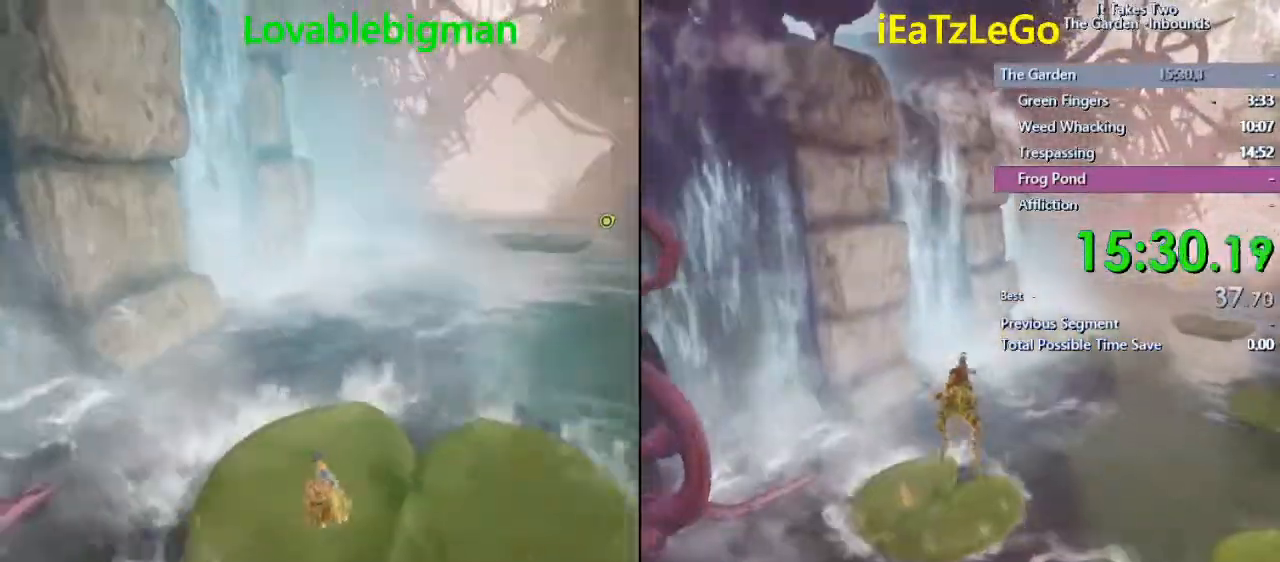
{"buttons": ["CROSS", "SQUARE"], "left_stick": "up", "right_stick": "center", "events": [[33, "left_stick", "up"], [167, "SQUARE", "down"], [167, "left_stick", "center"], [233, "left_stick", "up"], [400, "CROSS", "down"]]}
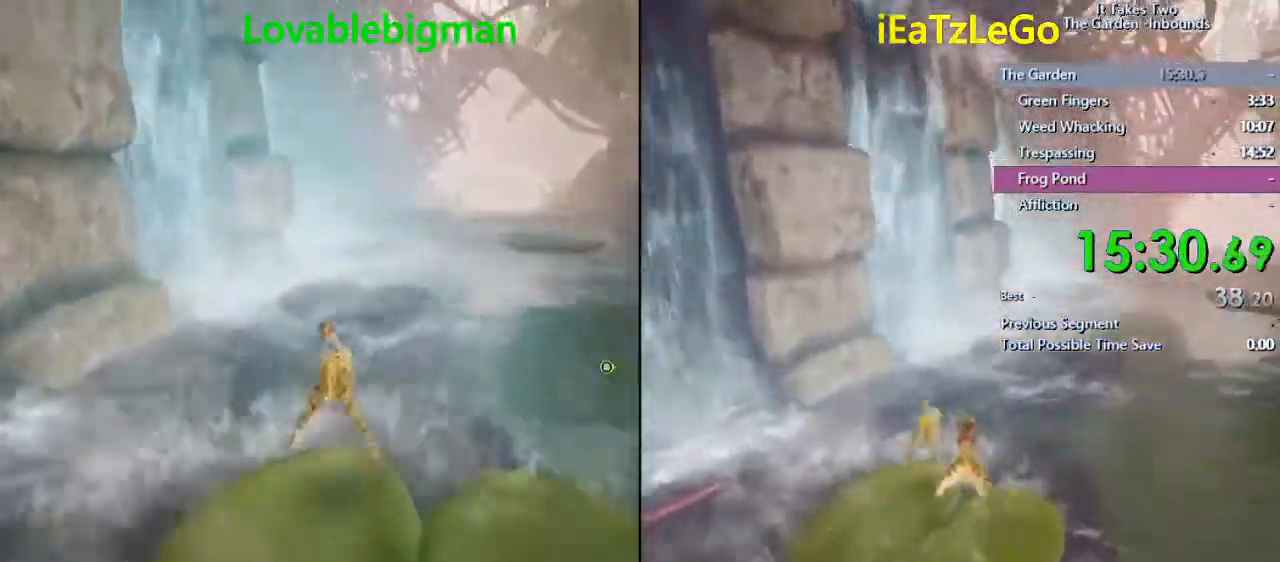
{"buttons": [], "left_stick": "up", "right_stick": "center", "events": [[167, "CROSS", "up"], [500, "SQUARE", "up"]]}
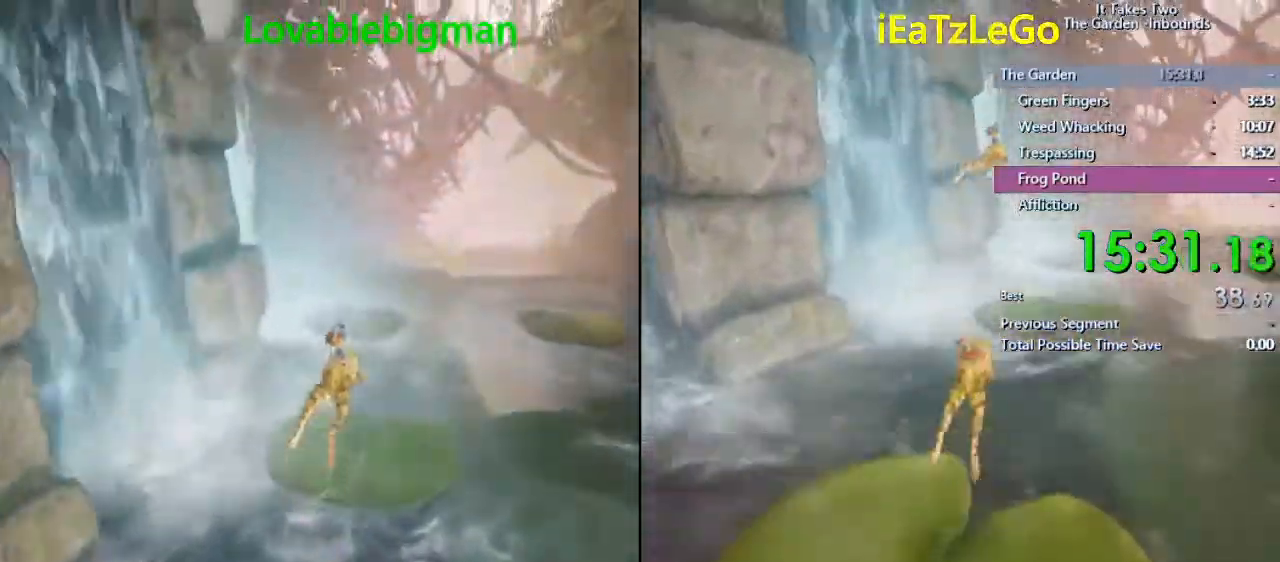
{"buttons": ["SQUARE"], "left_stick": "up", "right_stick": "center", "events": [[167, "SQUARE", "down"]]}
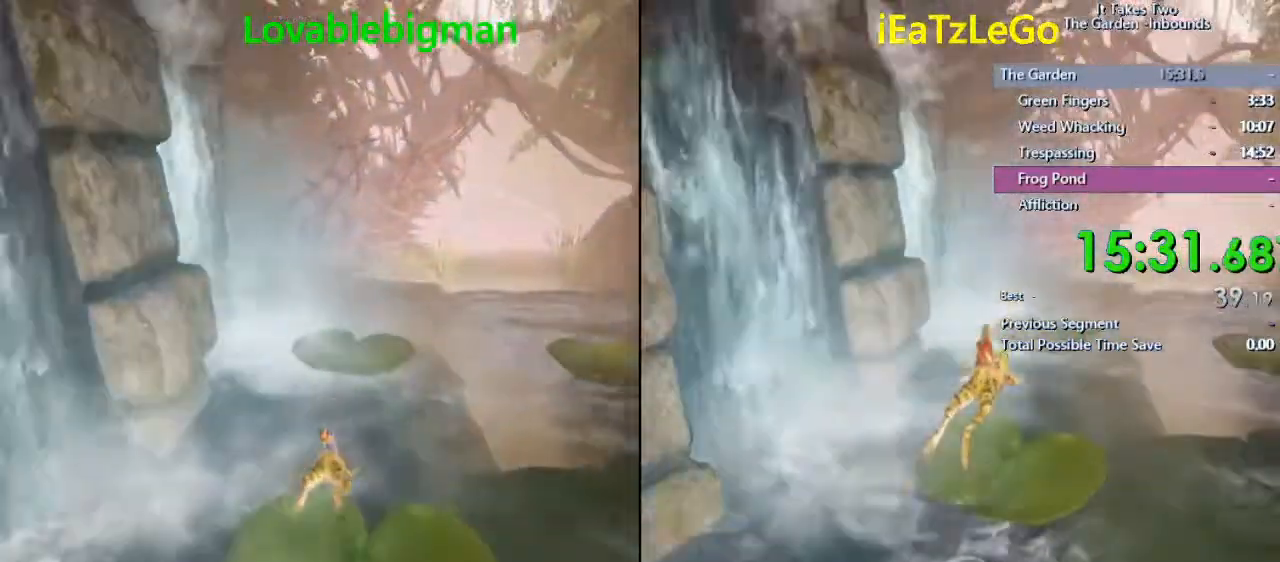
{"buttons": ["CROSS", "SQUARE"], "left_stick": "up", "right_stick": "center", "events": [[367, "CROSS", "down"]]}
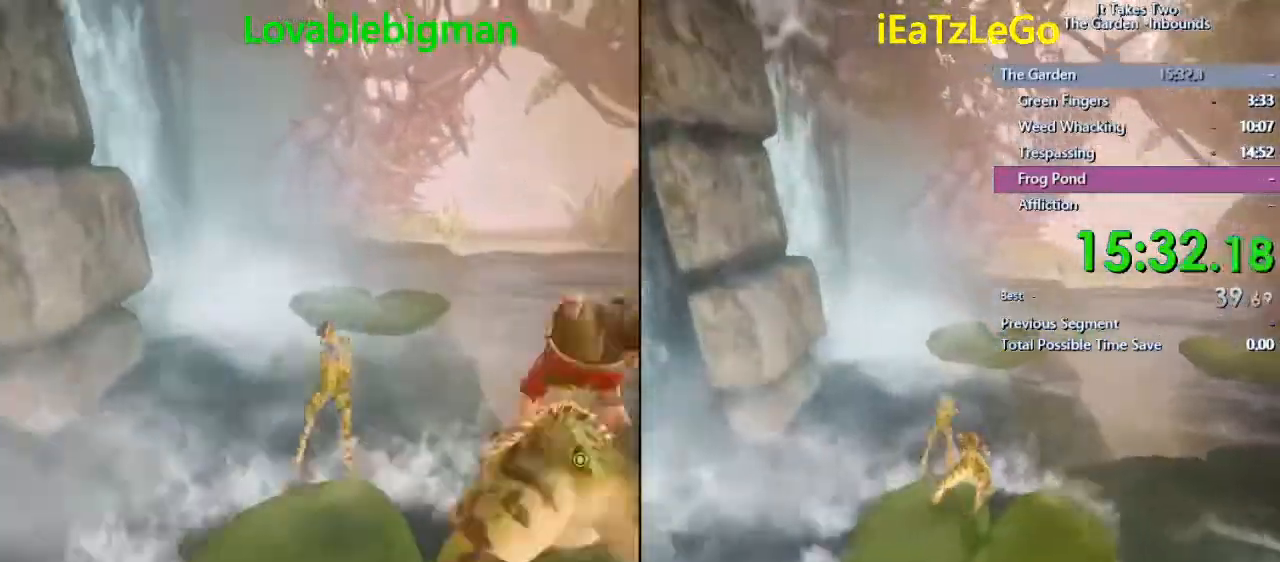
{"buttons": ["SQUARE"], "left_stick": "up", "right_stick": "center", "events": [[133, "CROSS", "up"]]}
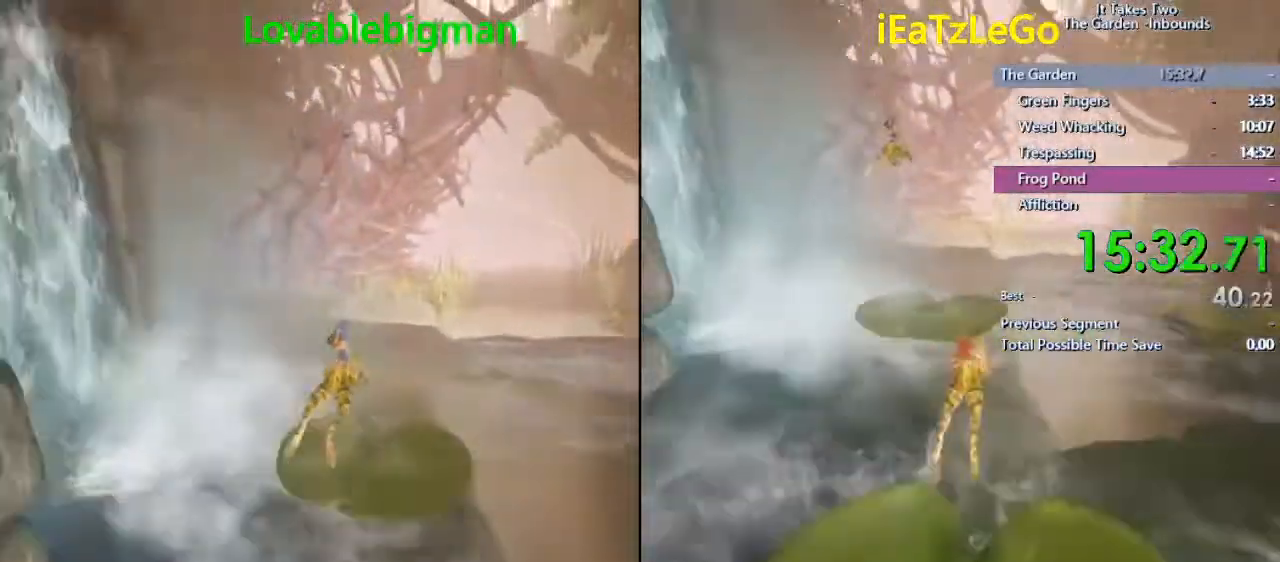
{"buttons": ["SQUARE"], "left_stick": "up", "right_stick": "center", "events": []}
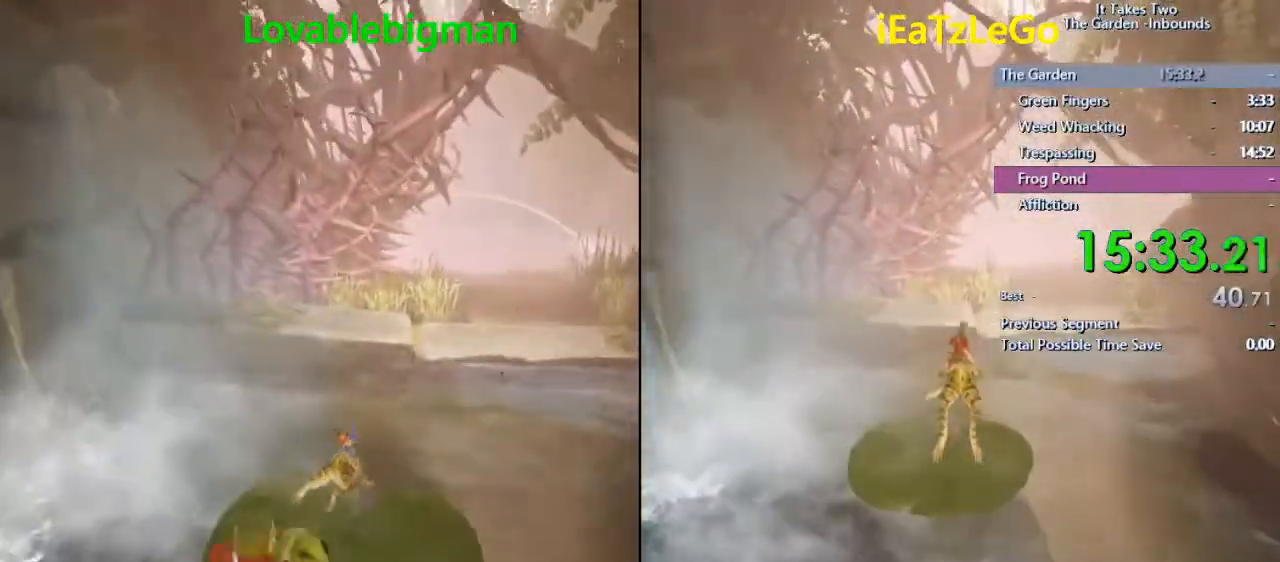
{"buttons": ["CROSS", "SQUARE"], "left_stick": "up", "right_stick": "center", "events": [[300, "CROSS", "down"]]}